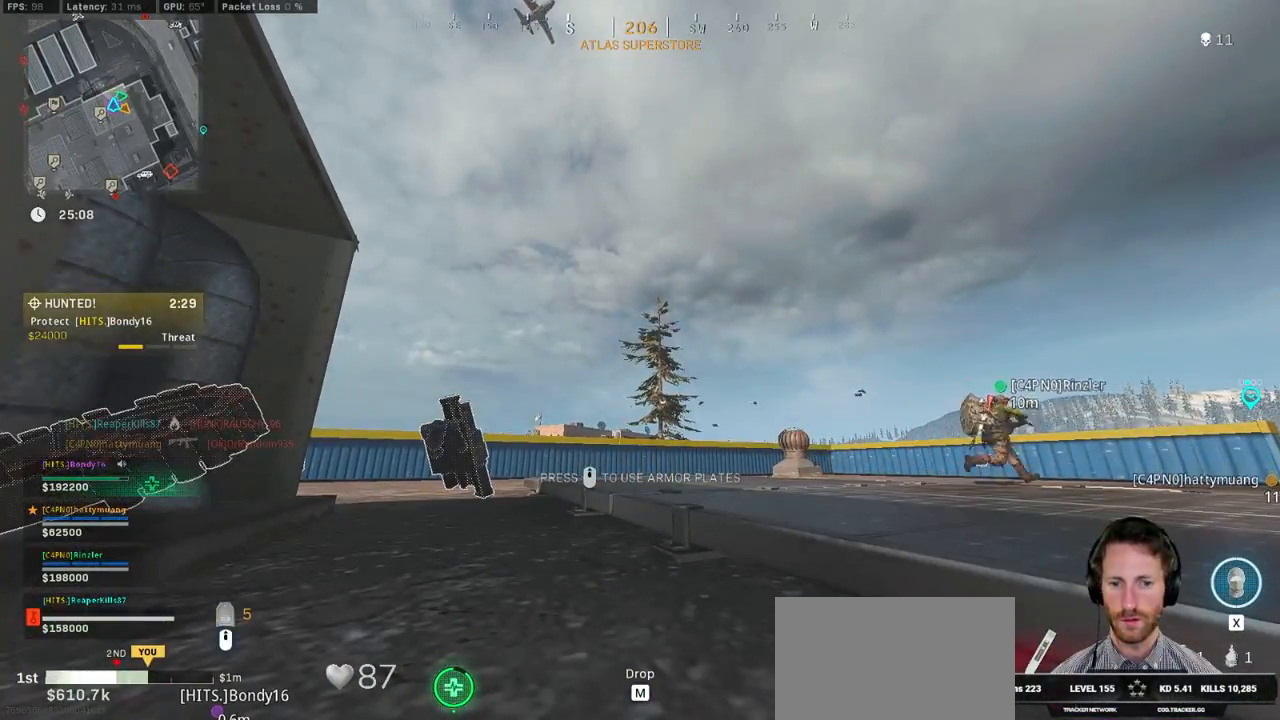
Gameplay with keyboard and mouse; each line is a JSON object with the keys and mouse buttons held at the frame after it. "events" lists presses ("down") and releases ("up") of "1", "2", "3", "4", "5", "a", "alt", "b", "c", "ctrl", "d", "e", "f", "g", "q", "r", "s", "shift", "space", "t", "tab", "v", "w", "x", "z", "mouse_left", "mouse_wheel", "mouse_right", "mouse_mb4" and "mouse_mb5" between this image and that frame as [ms after this image, input, new state], when the widget could be followed in between. "mouse_left", "mouse_wheel", "mouse_right", "mouse_mb4", "mouse_mb5" = the "left", "wheel", "right", "mb4", "mb5" buttons of the "mouse" list. No other keys are recorded. "wheel" means that the mouse wheel is clicked or scrolled. Mouse movement is not recorded.
{"keys": ["f"], "mouse": [], "events": []}
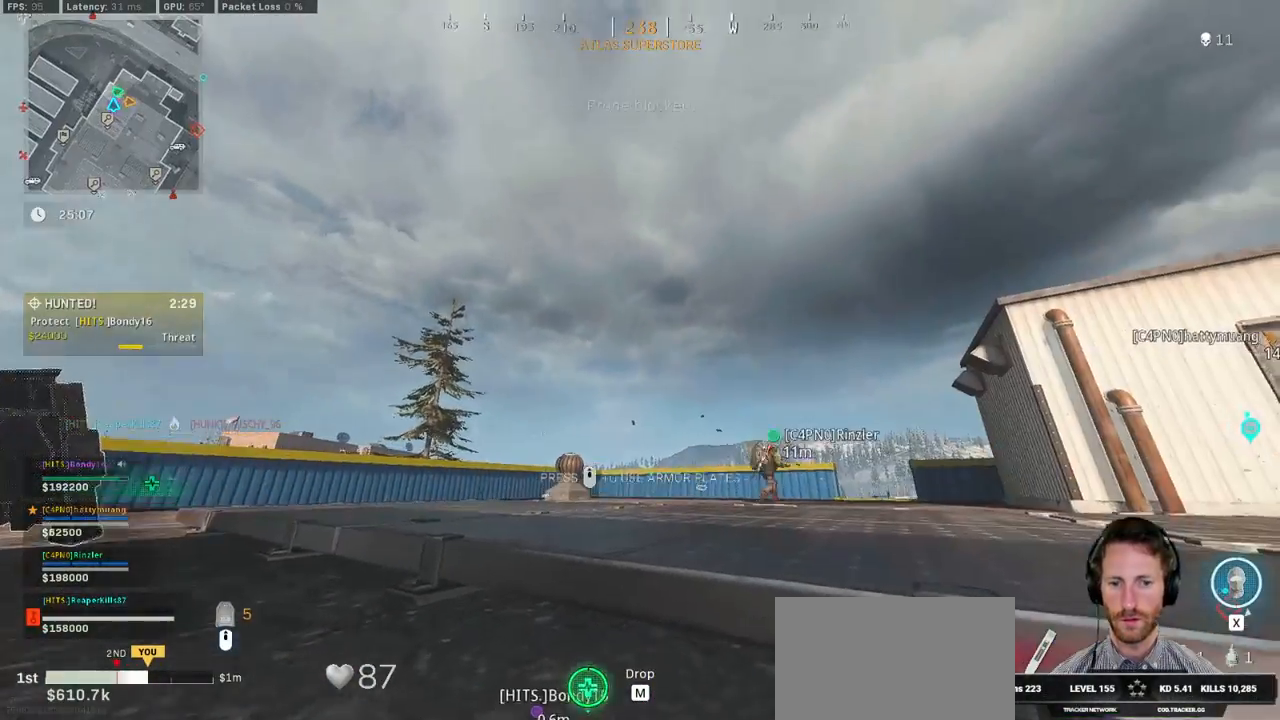
{"keys": ["f"], "mouse": [], "events": [[50, "ctrl", "down"], [234, "ctrl", "up"]]}
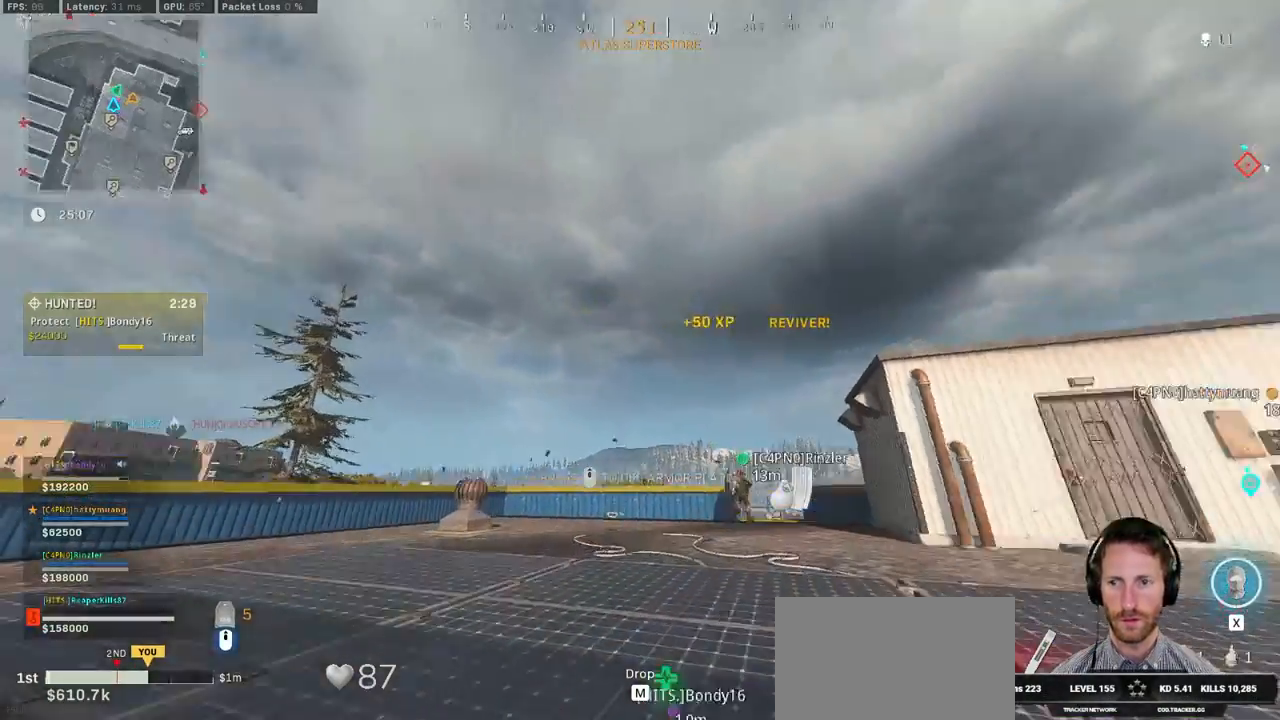
{"keys": ["a", "shift", "w"], "mouse": [], "events": [[150, "w", "down"], [167, "f", "up"], [250, "shift", "down"], [300, "a", "down"]]}
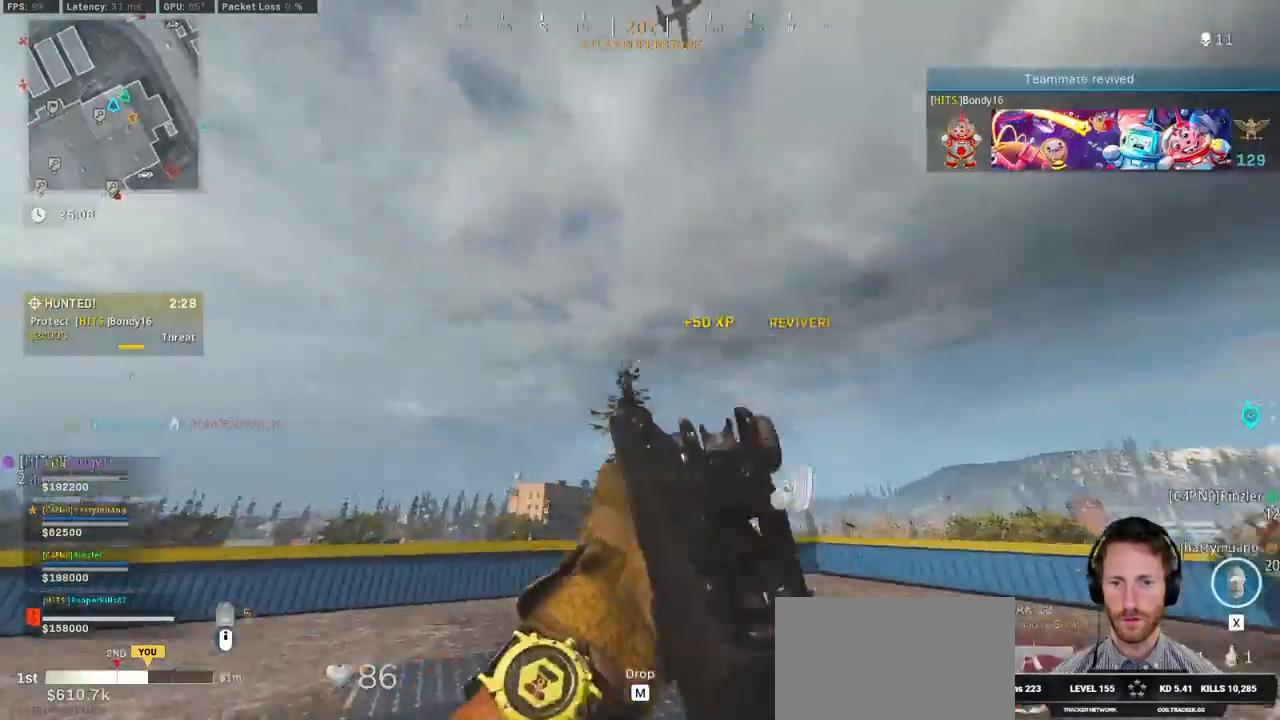
{"keys": ["a", "shift", "w"], "mouse": [], "events": []}
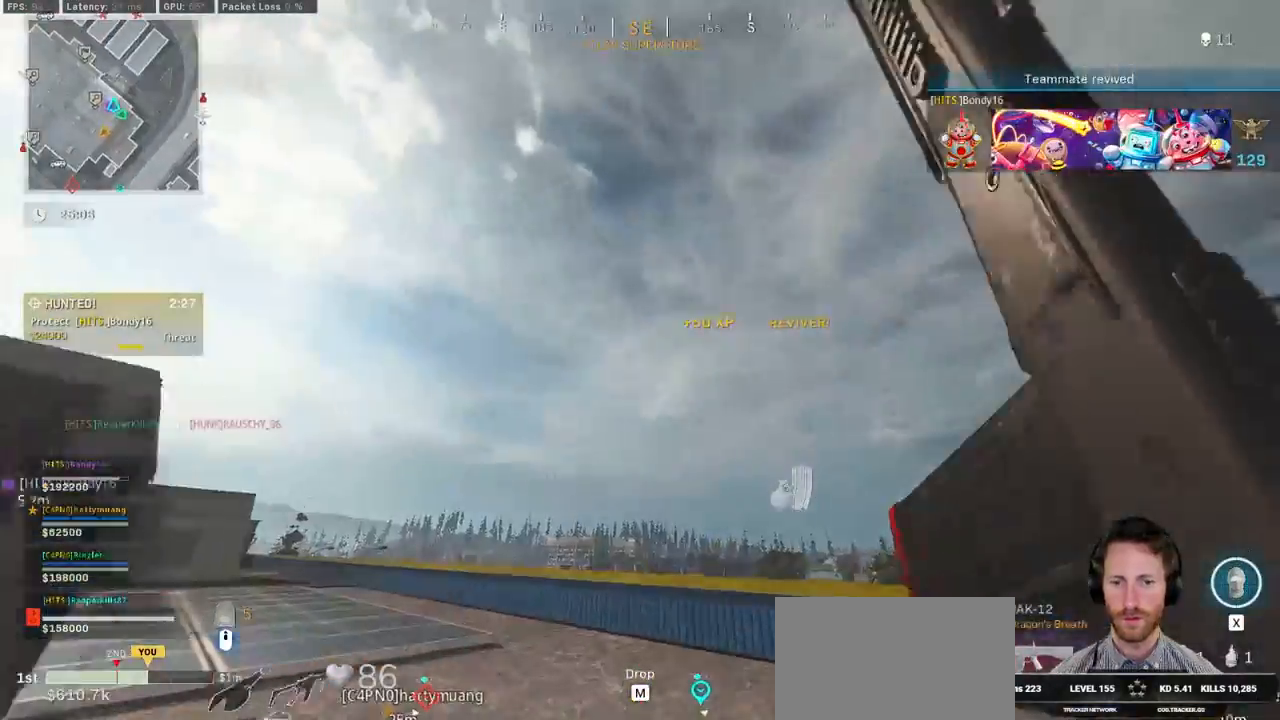
{"keys": ["w"], "mouse": [], "events": [[317, "a", "up"], [484, "shift", "up"]]}
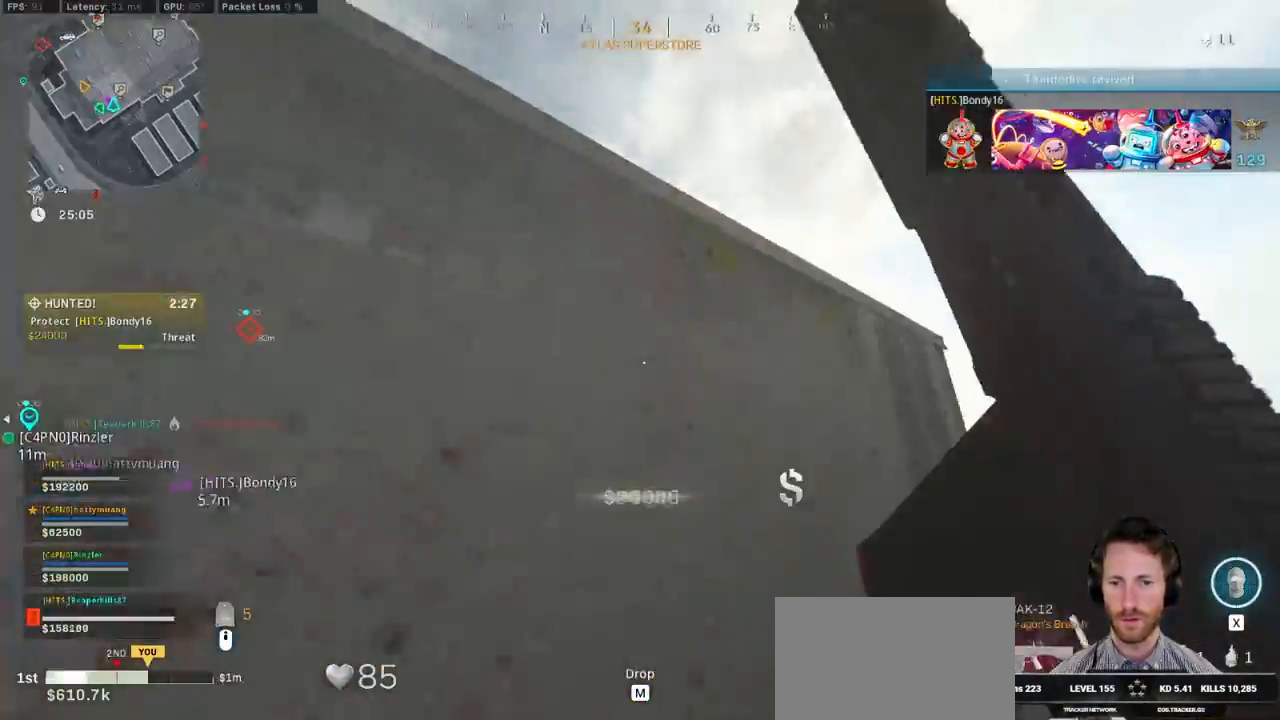
{"keys": ["a", "e", "w"], "mouse": [], "events": [[100, "d", "down"], [100, "w", "up"], [217, "s", "down"], [234, "a", "down"], [267, "d", "up"], [267, "s", "up"], [484, "e", "down"], [484, "w", "down"]]}
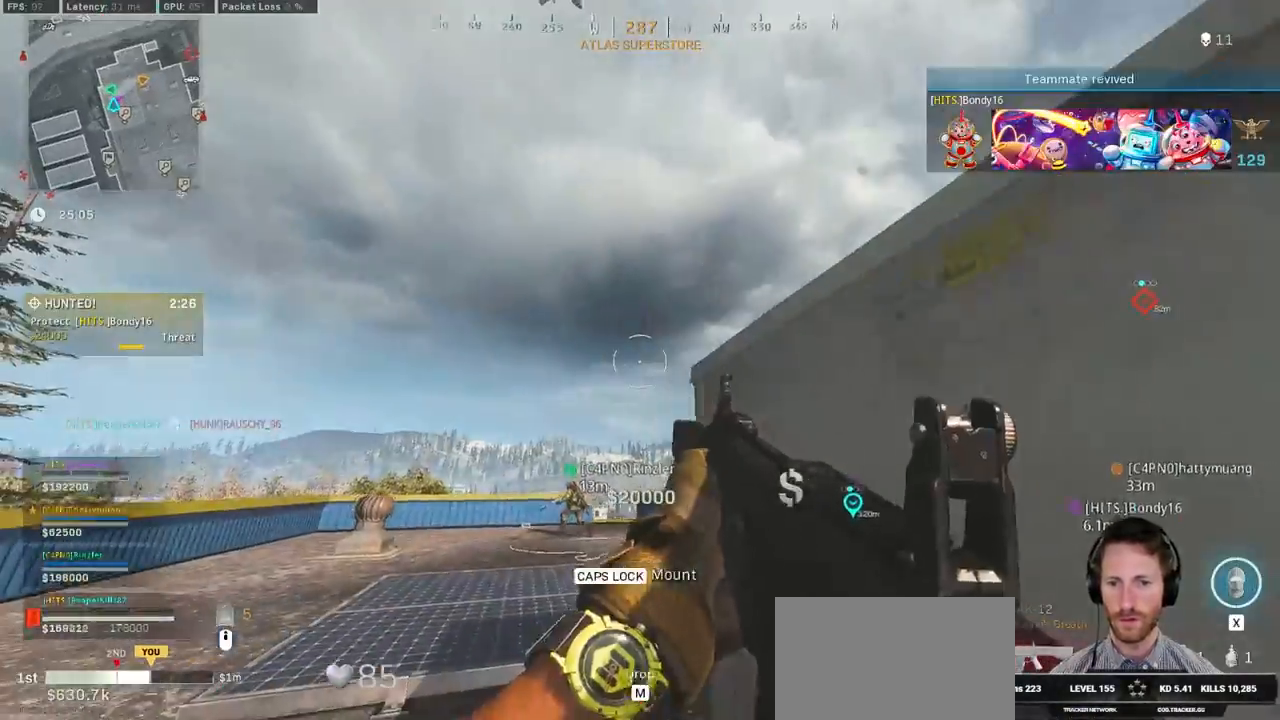
{"keys": ["w"], "mouse": [], "events": [[84, "e", "up"], [434, "a", "up"]]}
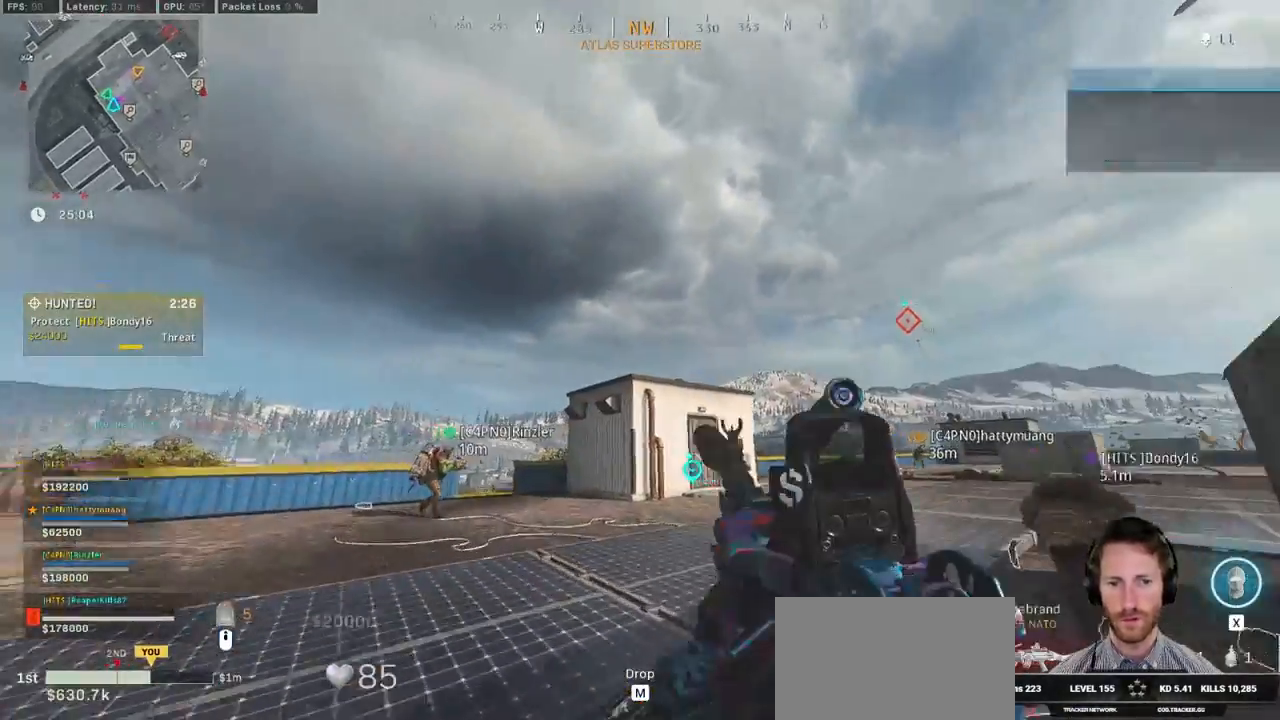
{"keys": ["d", "w"], "mouse": [], "events": [[17, "d", "down"], [50, "w", "up"], [184, "s", "down"], [384, "s", "up"], [500, "w", "down"]]}
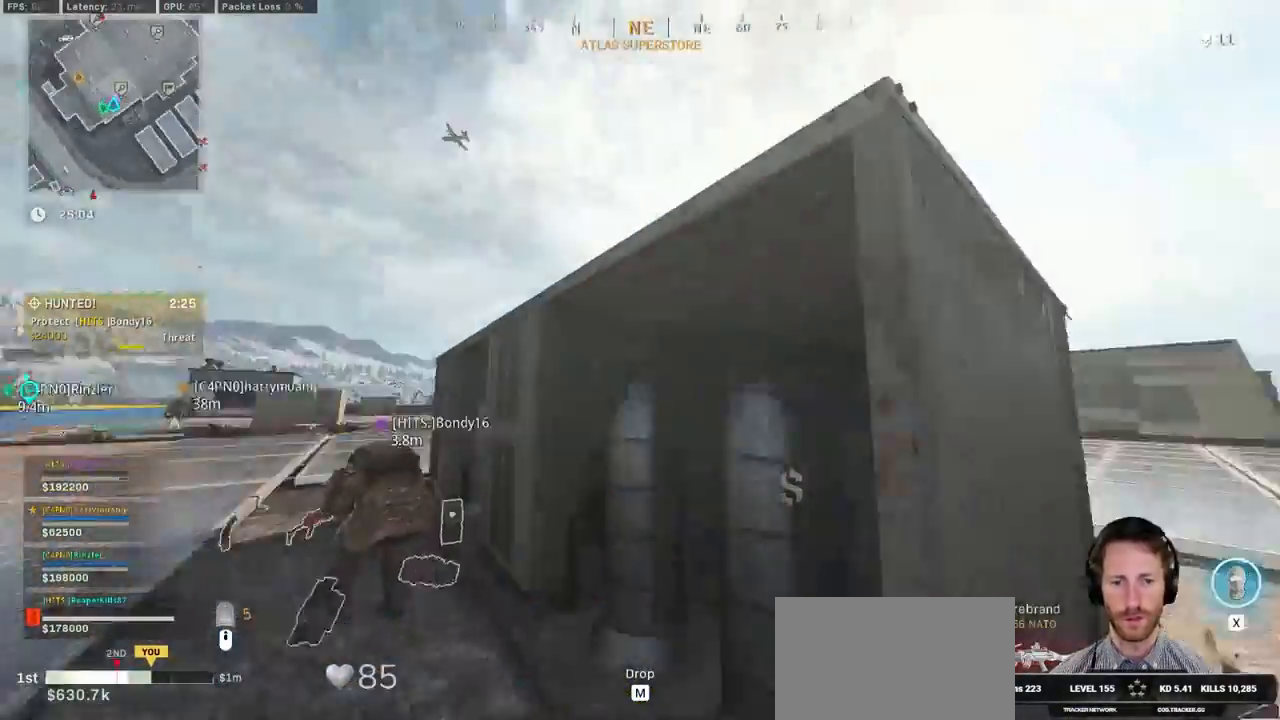
{"keys": ["w"], "mouse": [], "events": [[300, "mouse_wheel", "down"], [317, "d", "up"], [400, "mouse_wheel", "up"]]}
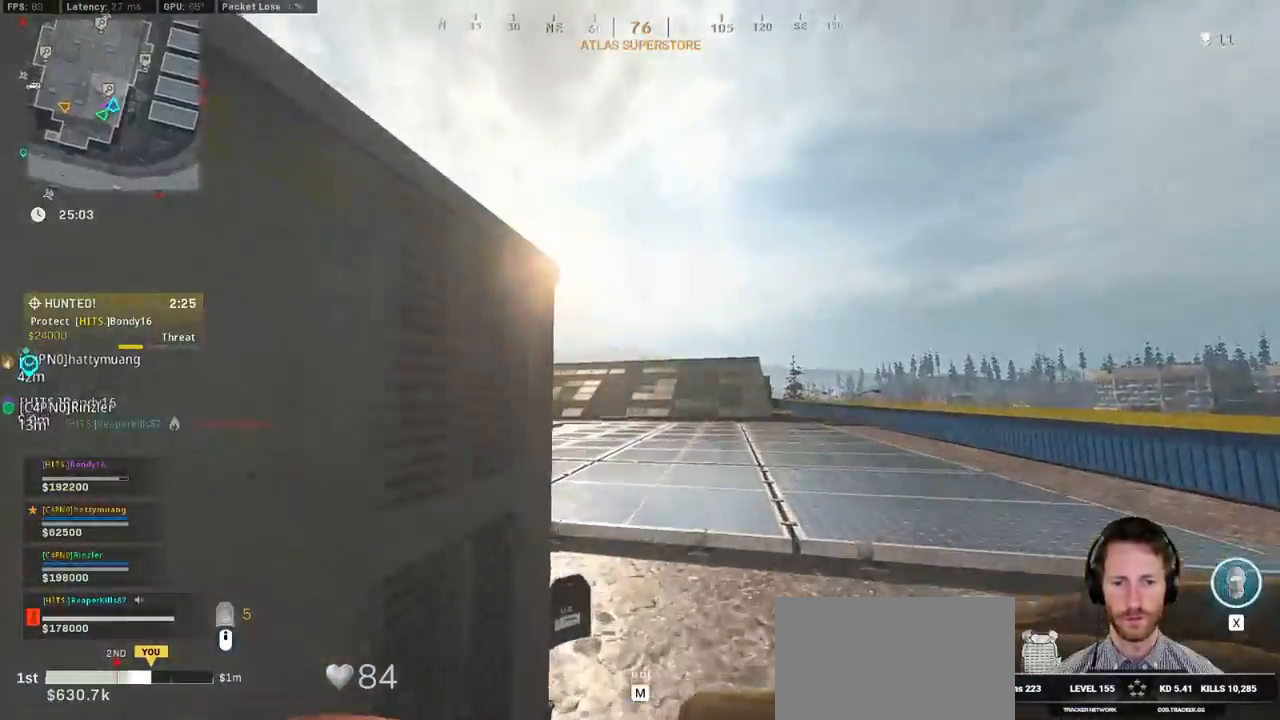
{"keys": ["a", "w"], "mouse": [], "events": [[100, "d", "down"], [267, "d", "up"], [300, "a", "down"]]}
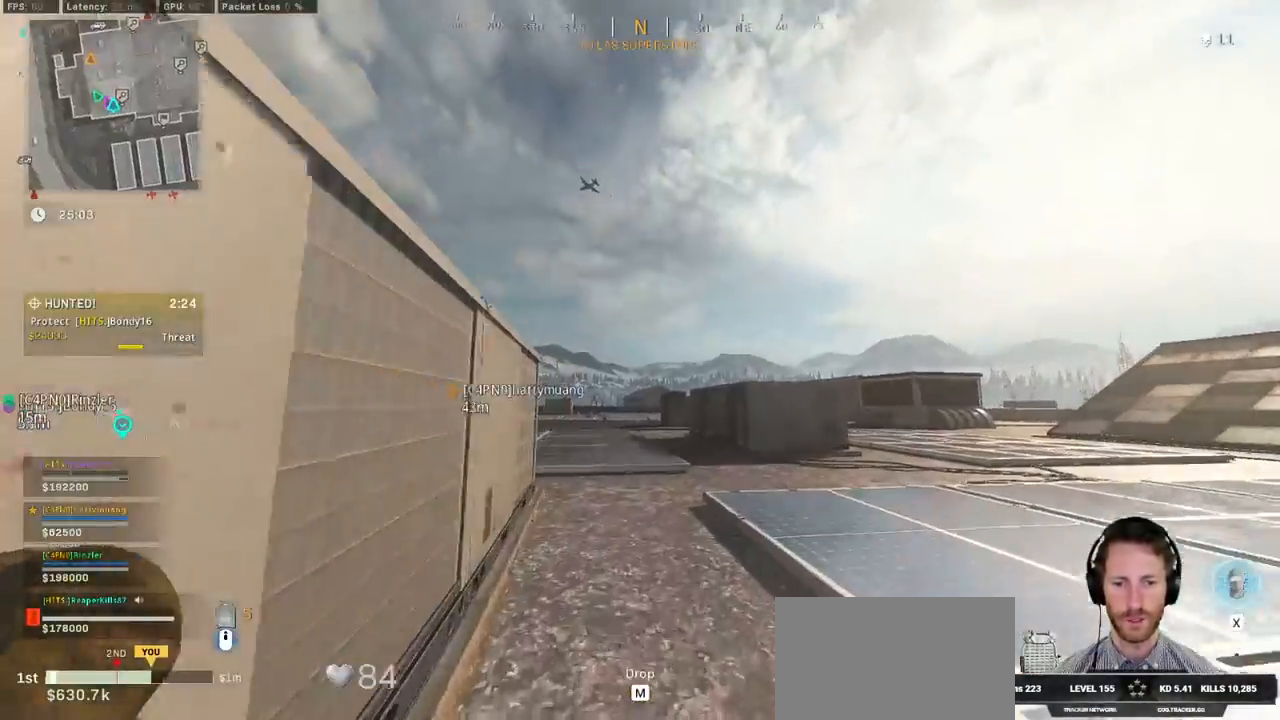
{"keys": ["s"], "mouse": [], "events": [[50, "w", "up"], [184, "s", "down"], [200, "a", "up"], [300, "mouse_wheel", "down"], [434, "mouse_wheel", "up"]]}
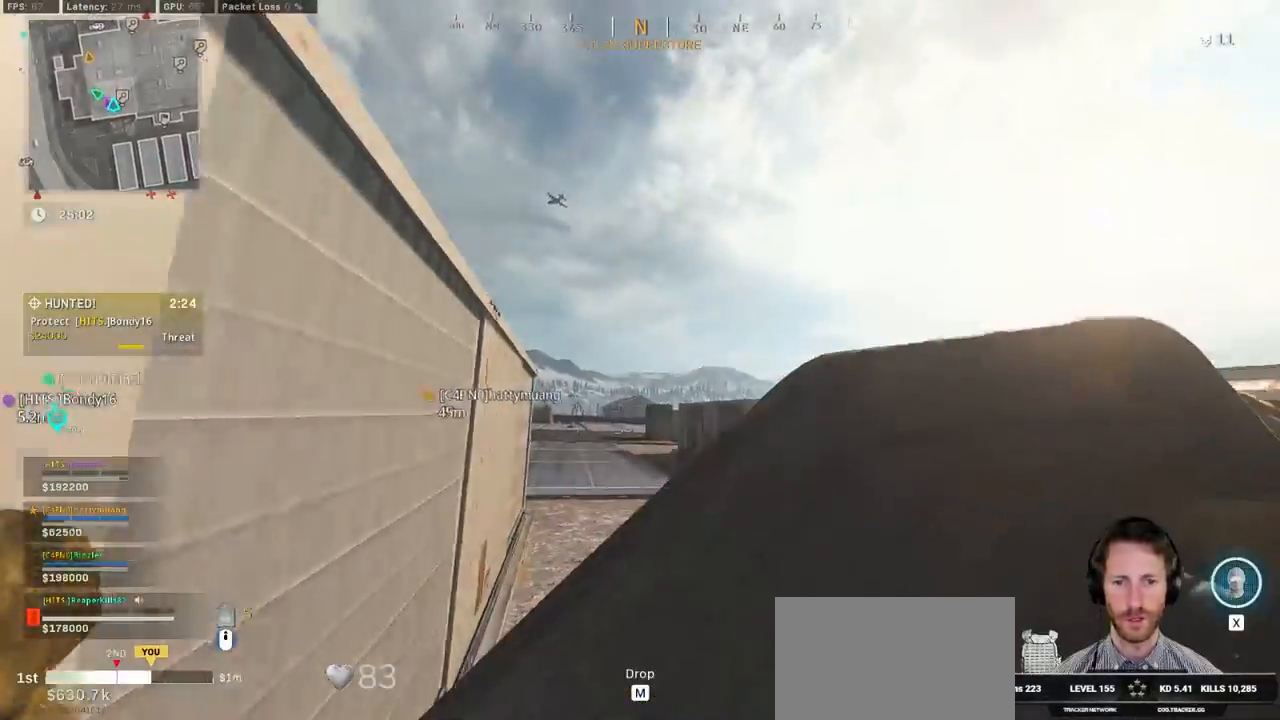
{"keys": ["a", "ctrl"], "mouse": [], "events": [[334, "a", "down"], [484, "s", "up"], [500, "ctrl", "down"]]}
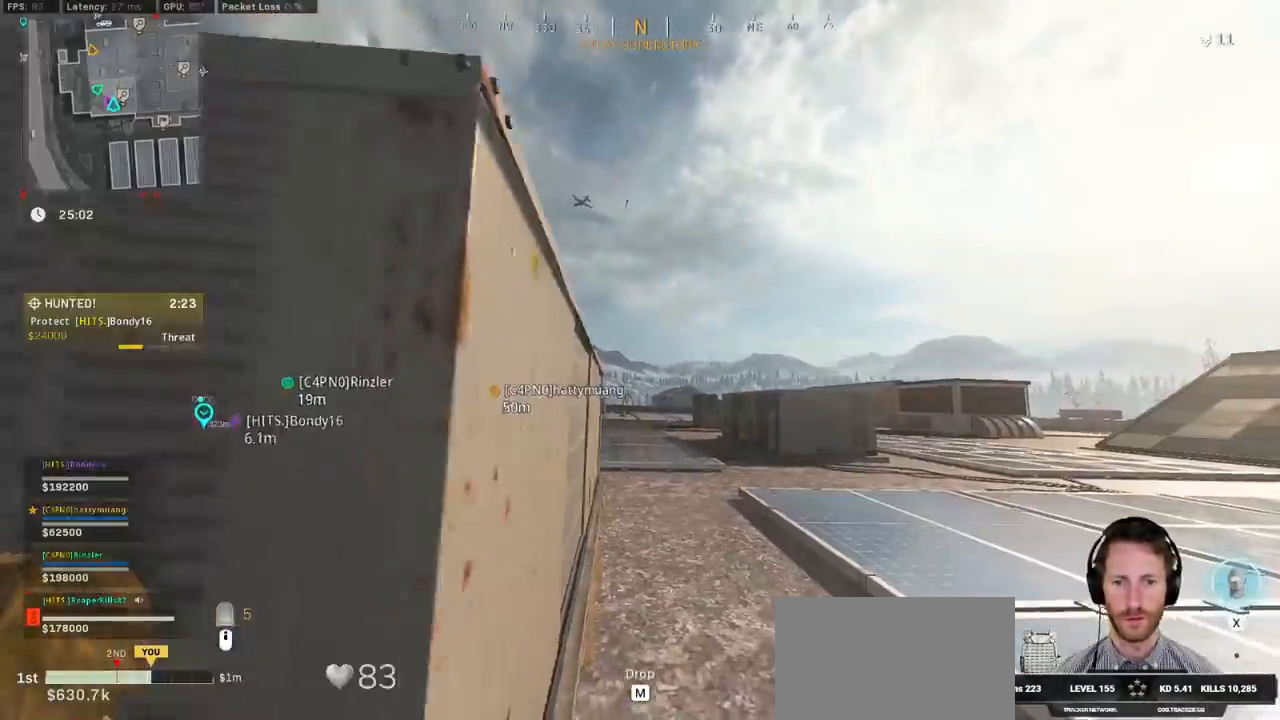
{"keys": ["d", "w"], "mouse": [], "events": [[150, "w", "down"], [184, "a", "up"], [184, "d", "down"], [200, "ctrl", "up"]]}
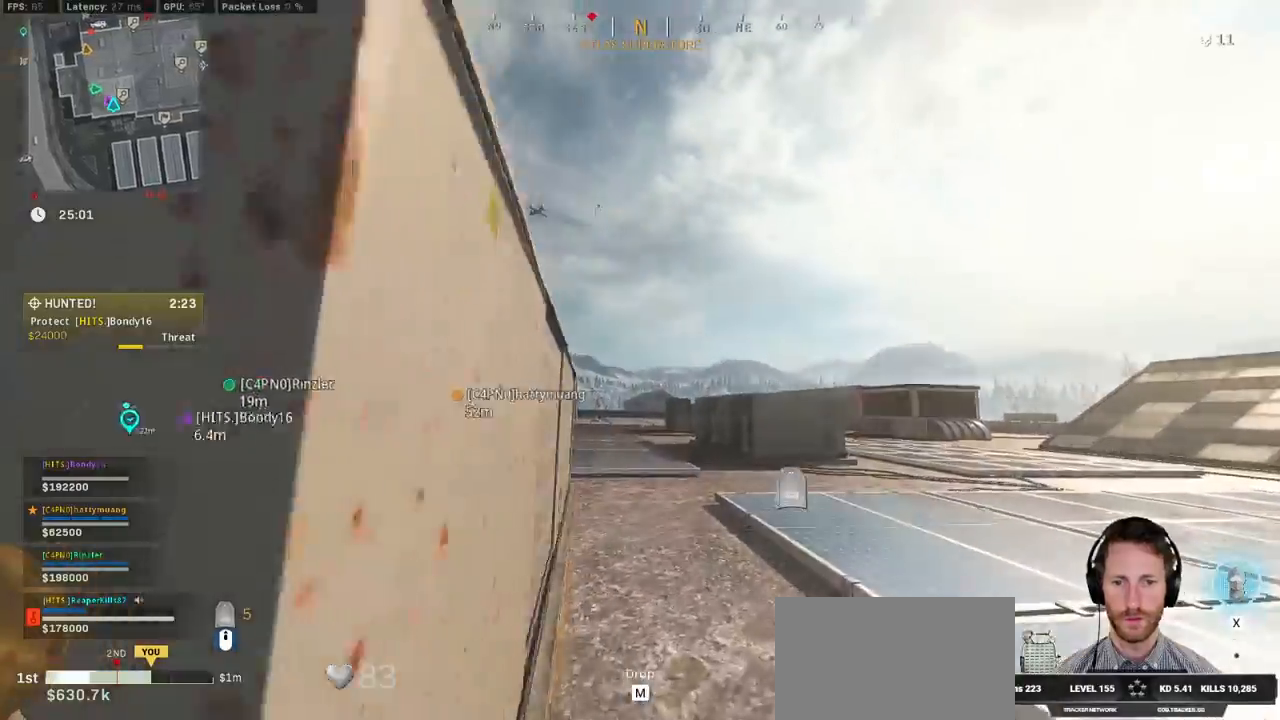
{"keys": ["a", "ctrl", "s"], "mouse": [], "events": [[34, "d", "up"], [84, "a", "down"], [250, "w", "up"], [384, "ctrl", "down"], [467, "s", "down"]]}
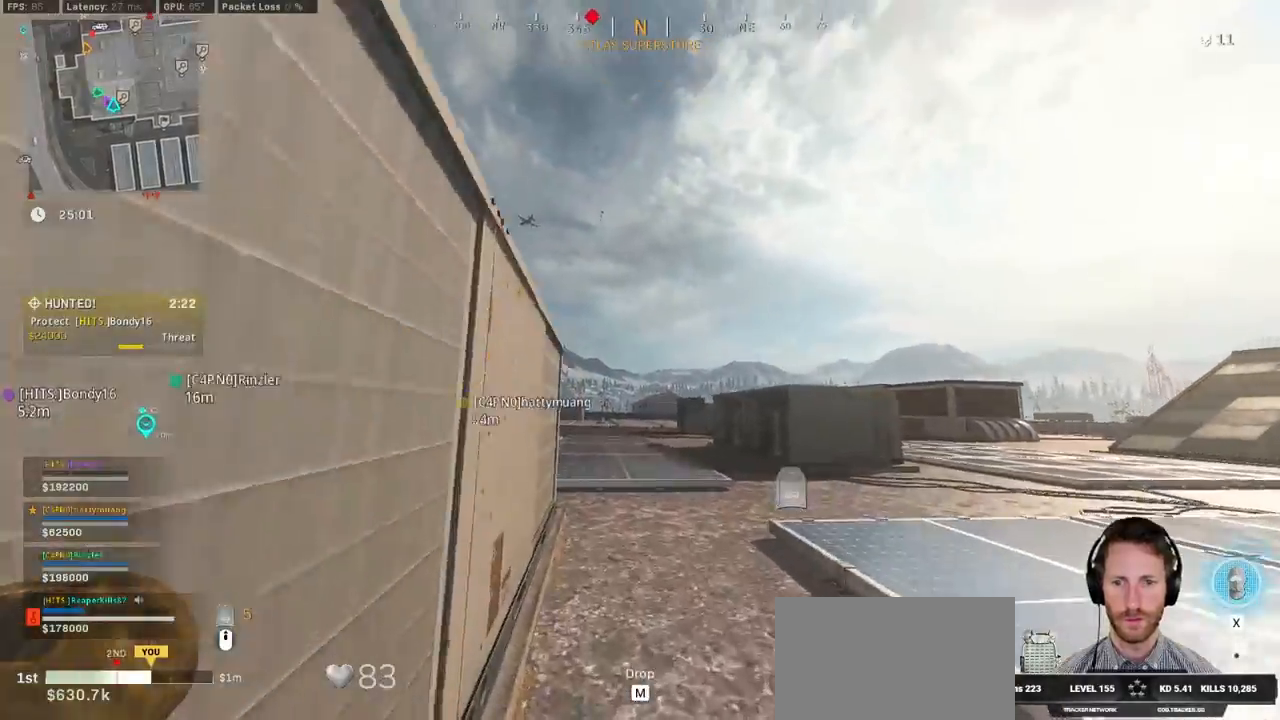
{"keys": ["a", "s"], "mouse": [], "events": [[50, "a", "up"], [50, "ctrl", "up"], [84, "d", "down"], [400, "d", "up"], [434, "a", "down"]]}
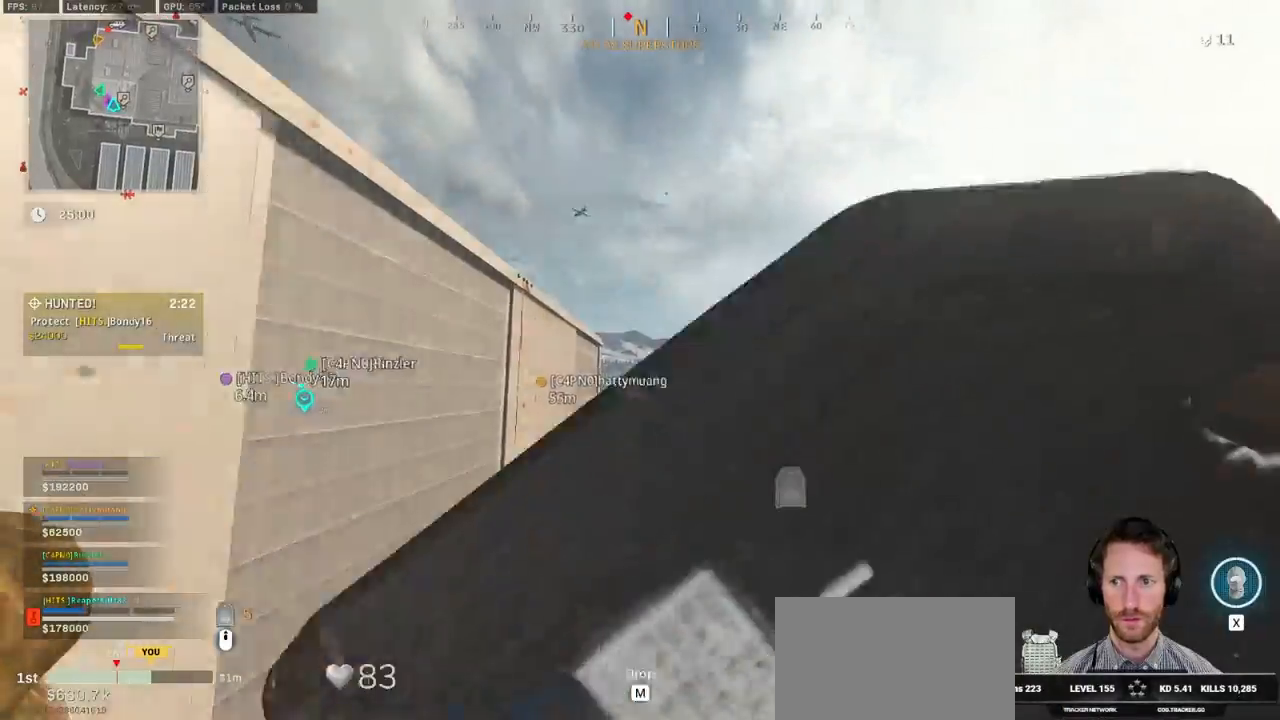
{"keys": ["a", "s"], "mouse": [], "events": [[50, "mouse_wheel", "down"], [200, "ctrl", "down"], [200, "mouse_wheel", "up"], [400, "ctrl", "up"]]}
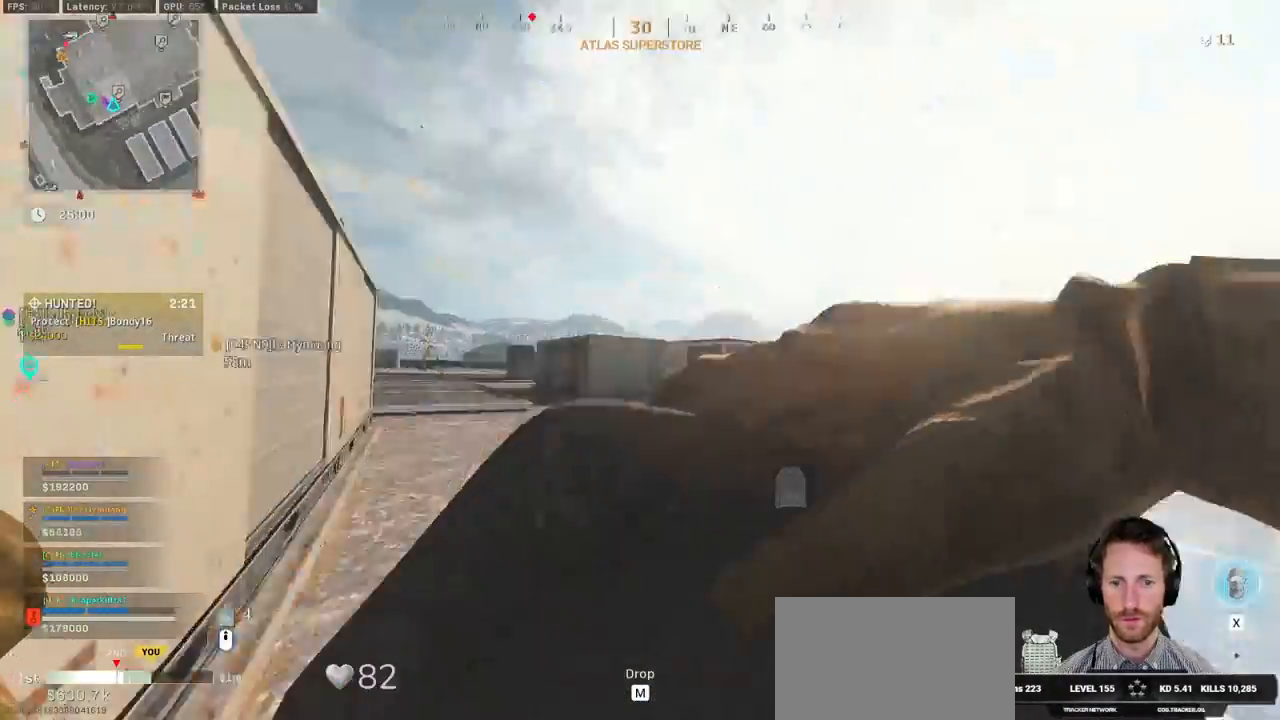
{"keys": ["ctrl", "d", "s"], "mouse": [], "events": [[100, "a", "up"], [117, "d", "down"], [267, "ctrl", "down"]]}
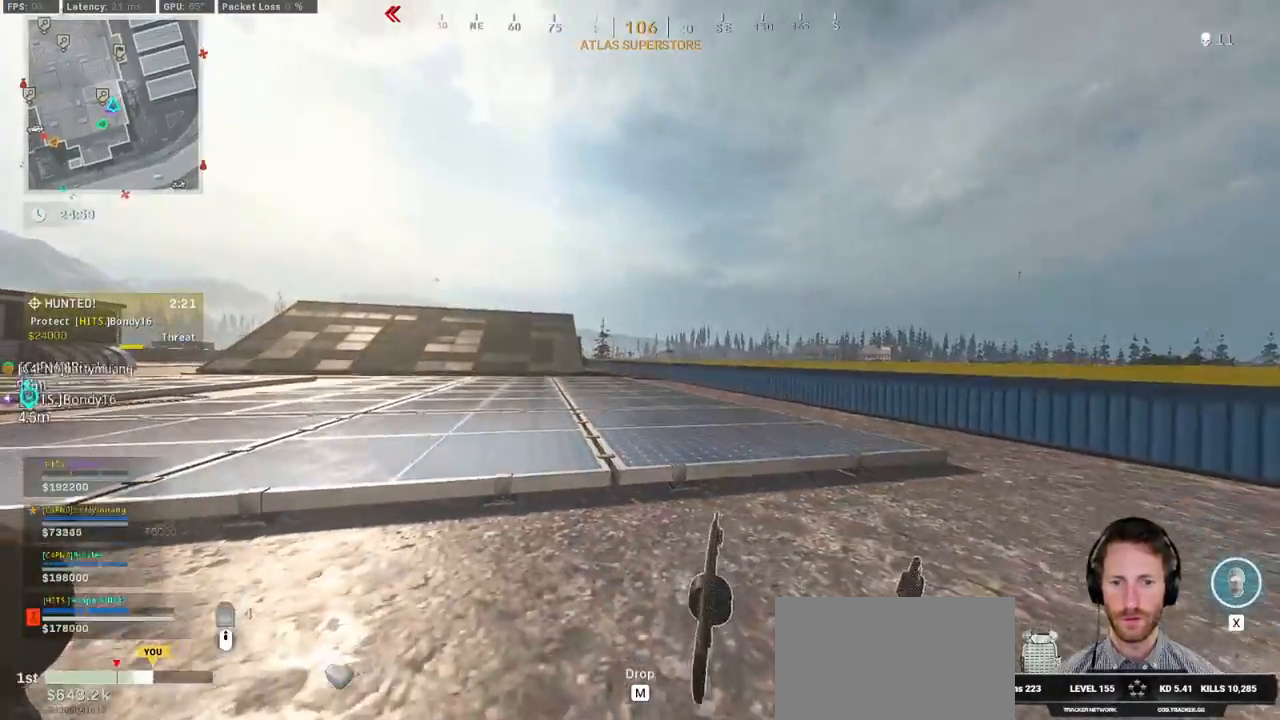
{"keys": ["a", "e", "w"], "mouse": [], "events": [[100, "a", "down"], [184, "d", "up"], [184, "s", "up"], [284, "ctrl", "up"], [317, "w", "down"], [400, "a", "up"], [450, "e", "down"], [484, "a", "down"]]}
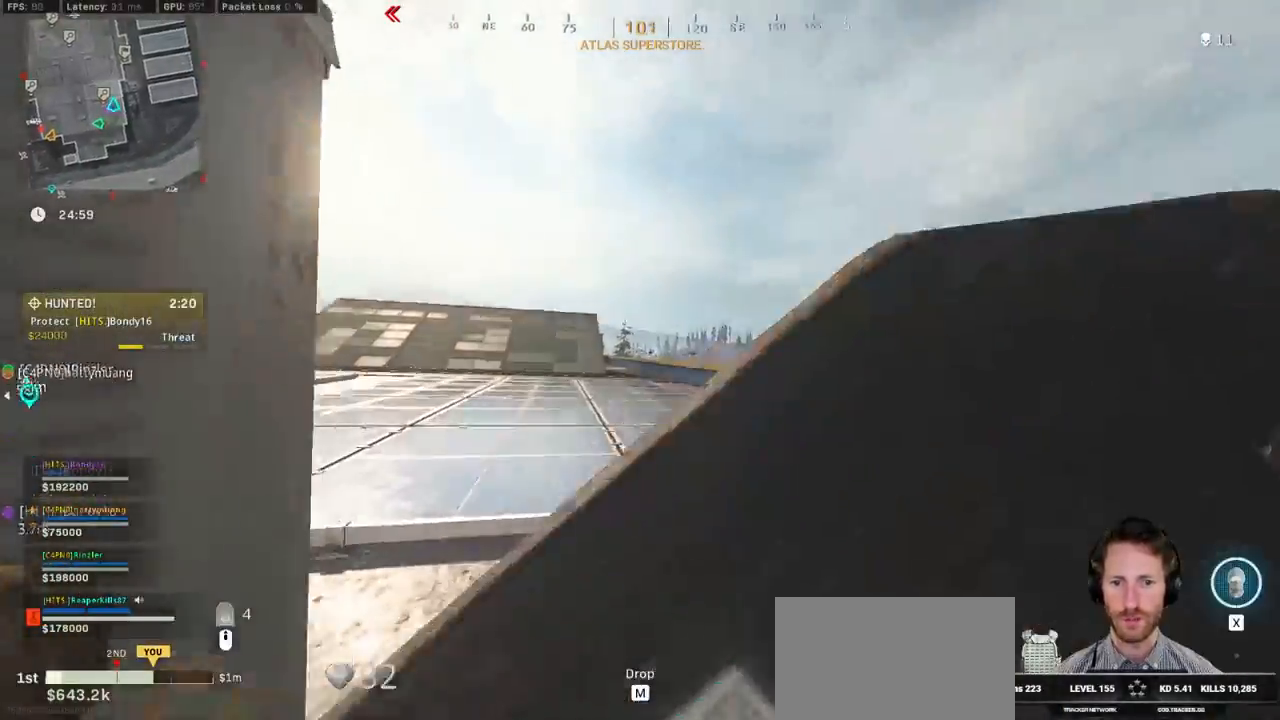
{"keys": ["a"], "mouse": [], "events": [[17, "e", "up"], [167, "w", "up"], [350, "alt", "down"], [467, "alt", "up"]]}
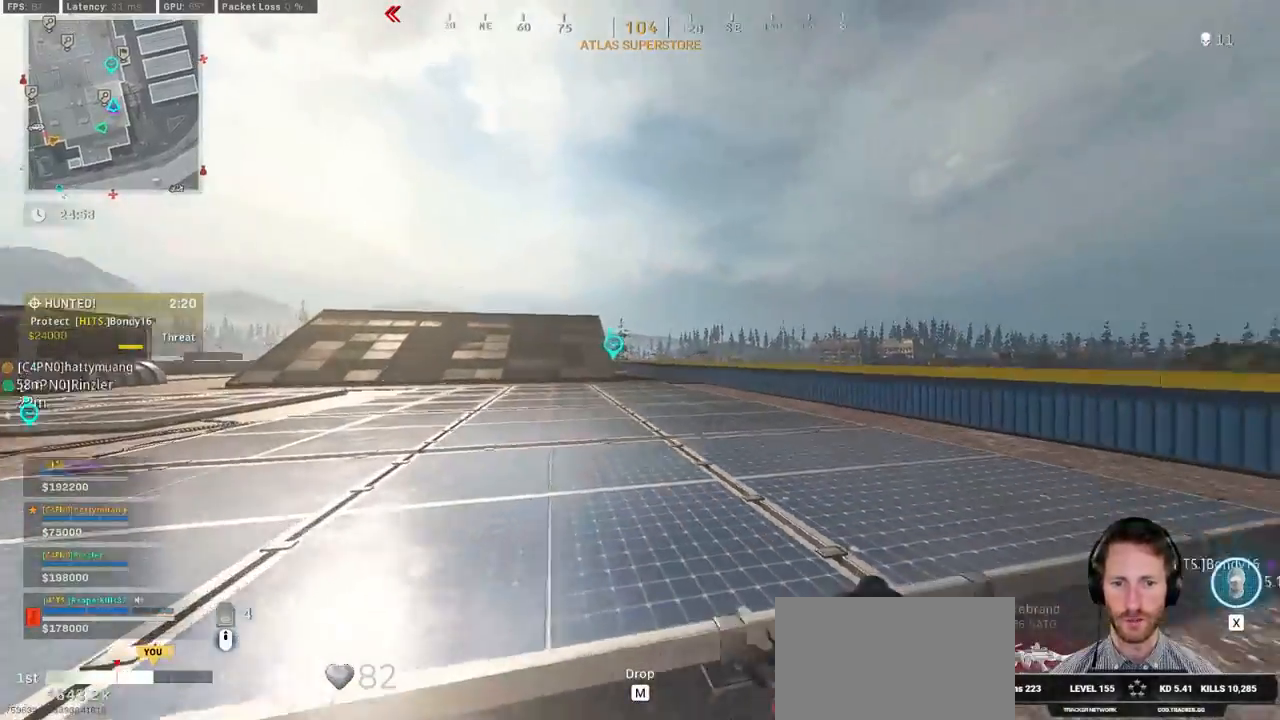
{"keys": ["a"], "mouse": [], "events": [[100, "alt", "down"], [217, "alt", "up"], [267, "alt", "down"], [367, "alt", "up"]]}
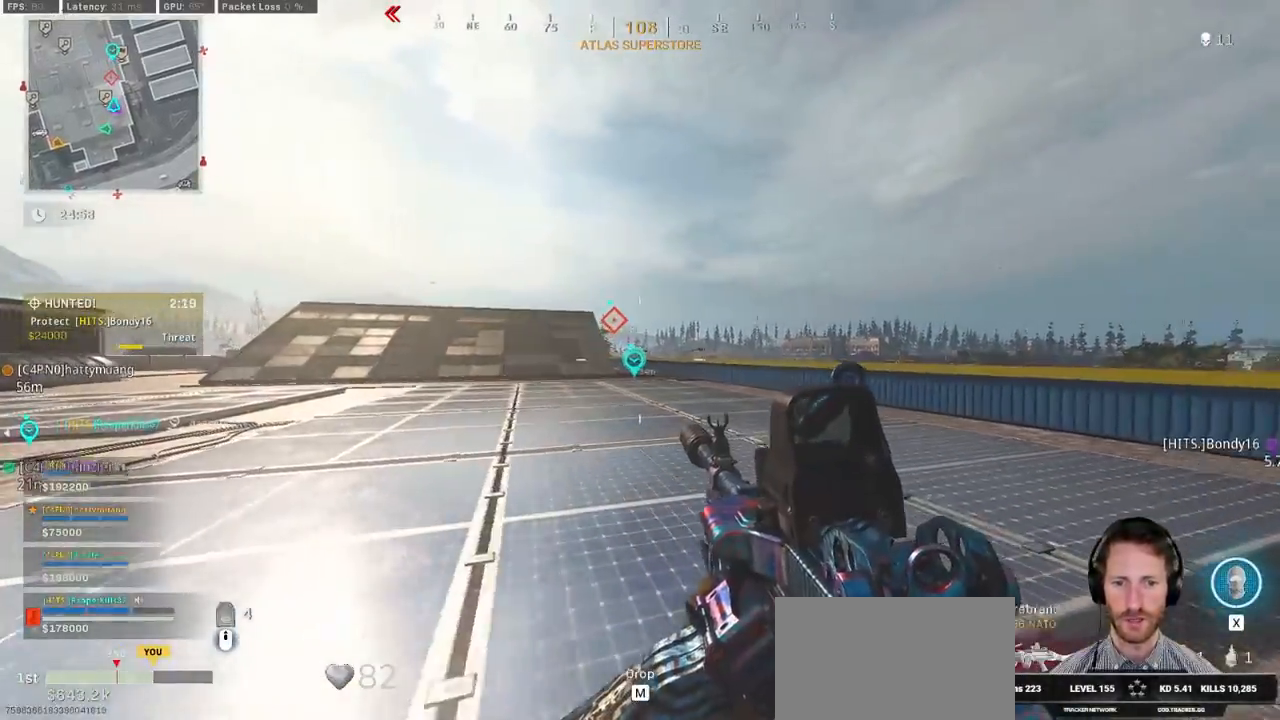
{"keys": ["d", "shift", "w"], "mouse": [], "events": [[100, "s", "down"], [234, "a", "up"], [234, "d", "down"], [300, "s", "up"], [367, "shift", "down"], [384, "w", "down"]]}
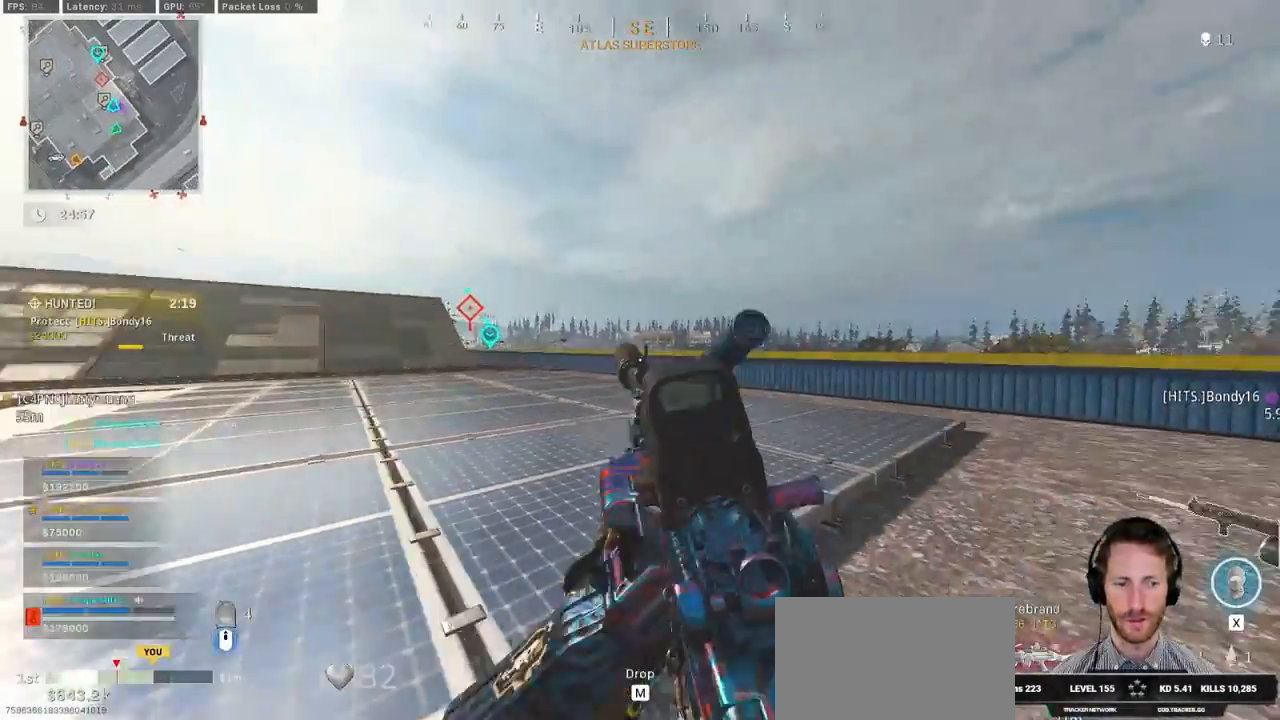
{"keys": ["d", "s"], "mouse": ["right"], "events": [[167, "space", "down"], [184, "w", "up"], [200, "shift", "up"], [267, "mouse_right", "down"], [300, "space", "up"], [367, "s", "down"]]}
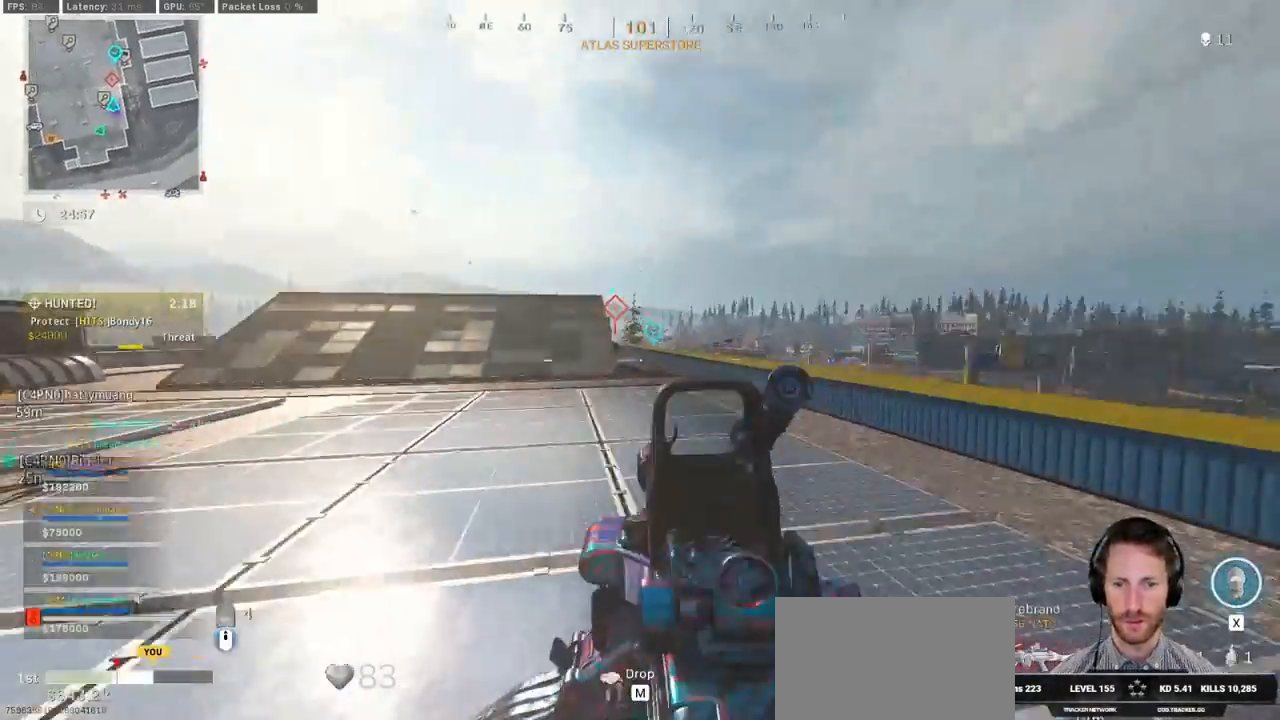
{"keys": ["d", "s"], "mouse": ["right"], "events": []}
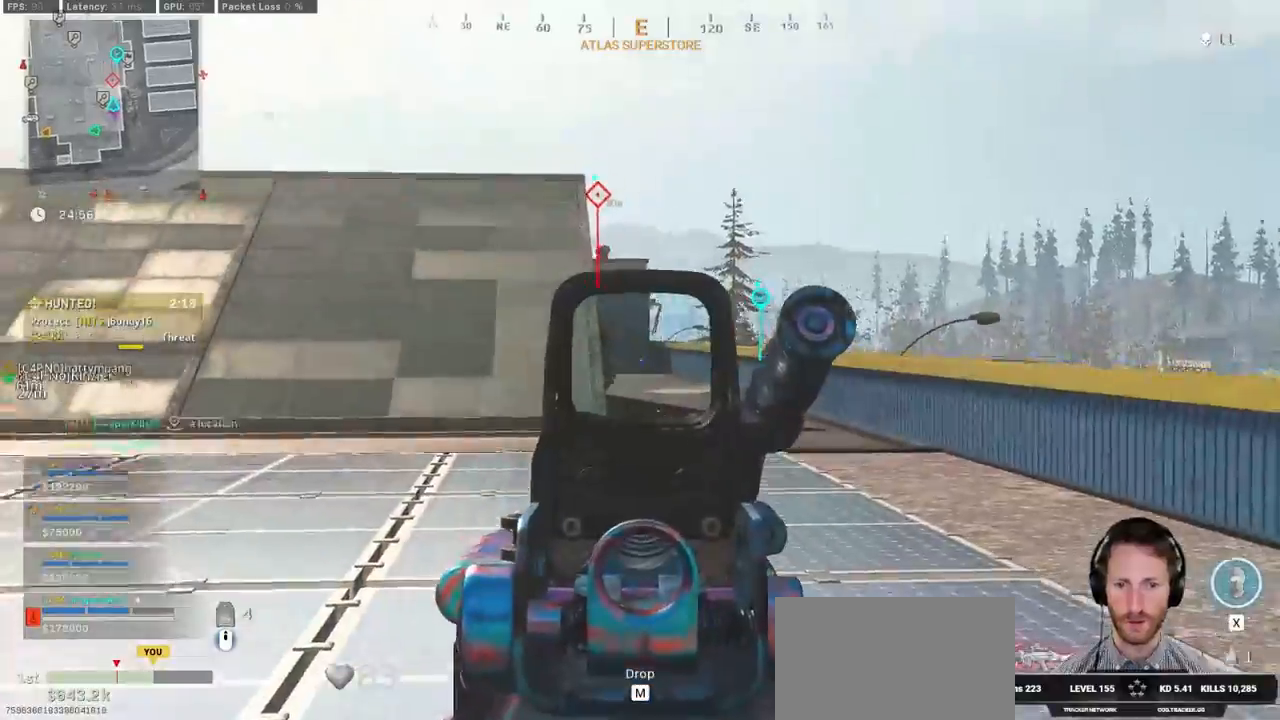
{"keys": ["a", "s"], "mouse": ["left", "right"], "events": [[150, "mouse_left", "down"], [167, "d", "up"], [234, "a", "down"]]}
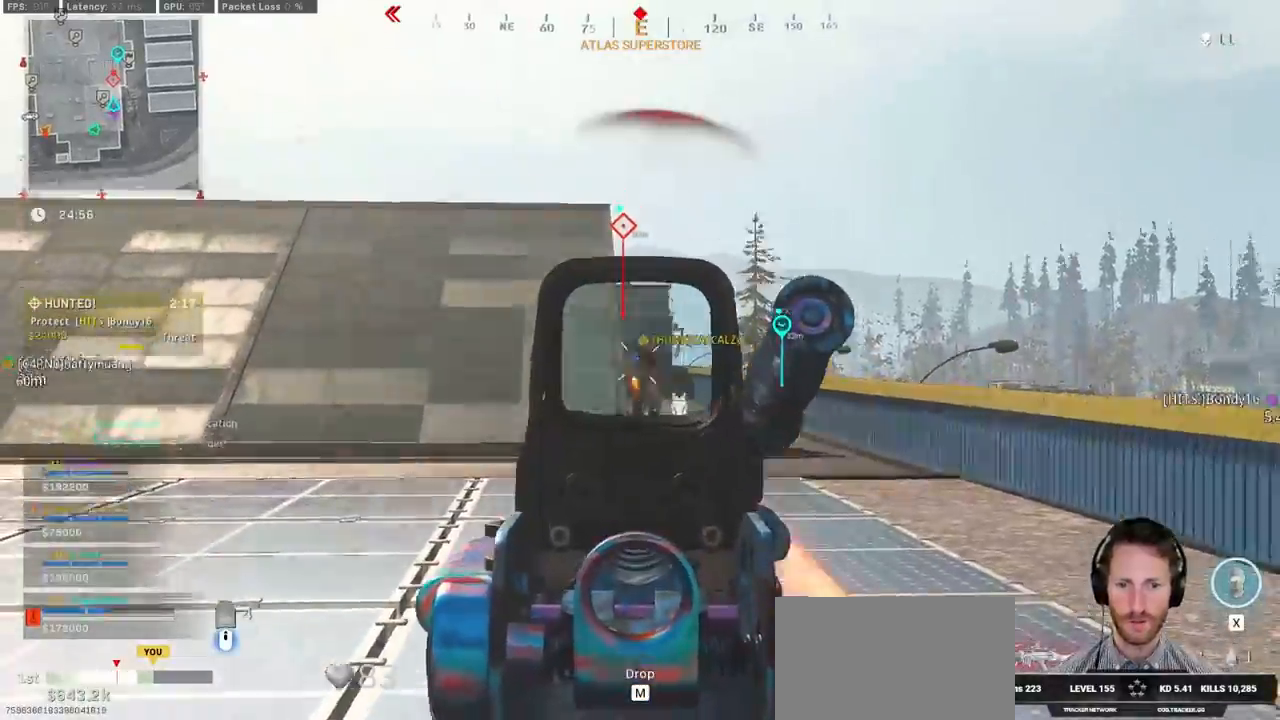
{"keys": ["a", "s"], "mouse": ["left", "right"], "events": []}
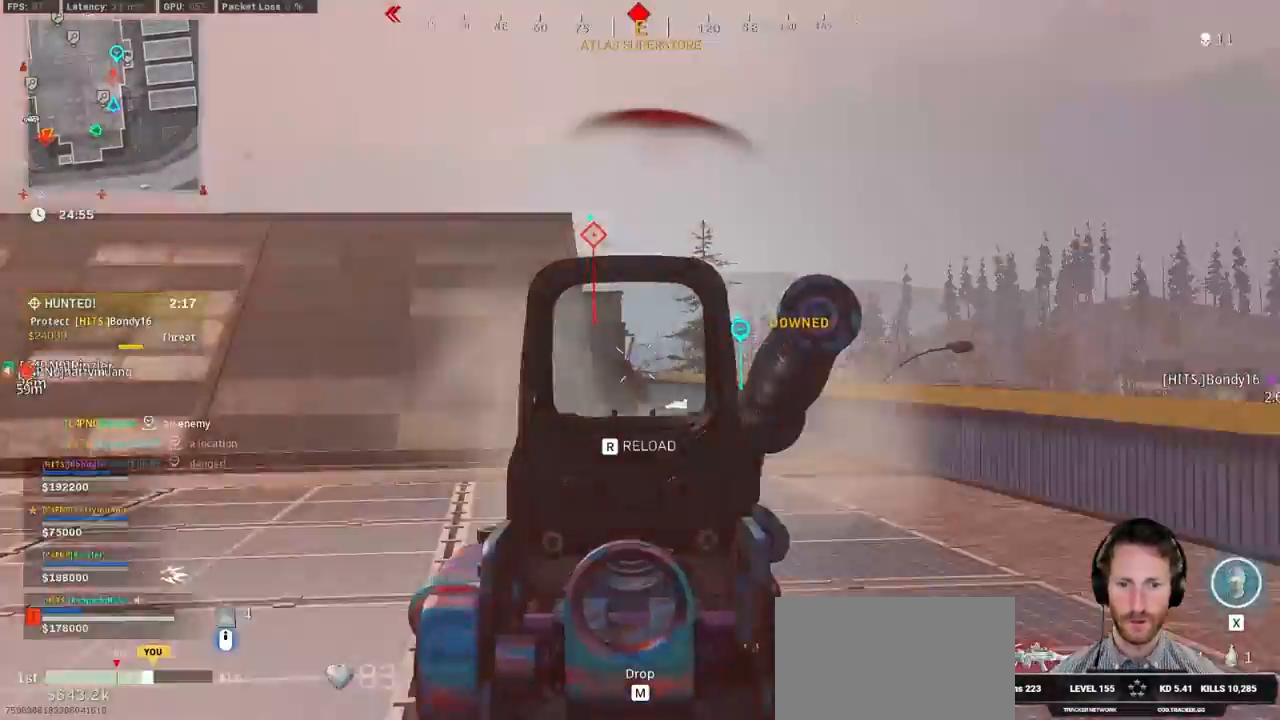
{"keys": ["a", "w"], "mouse": [], "events": [[150, "s", "up"], [200, "mouse_left", "up"], [200, "mouse_right", "up"], [250, "e", "down"], [267, "w", "down"], [350, "e", "up"]]}
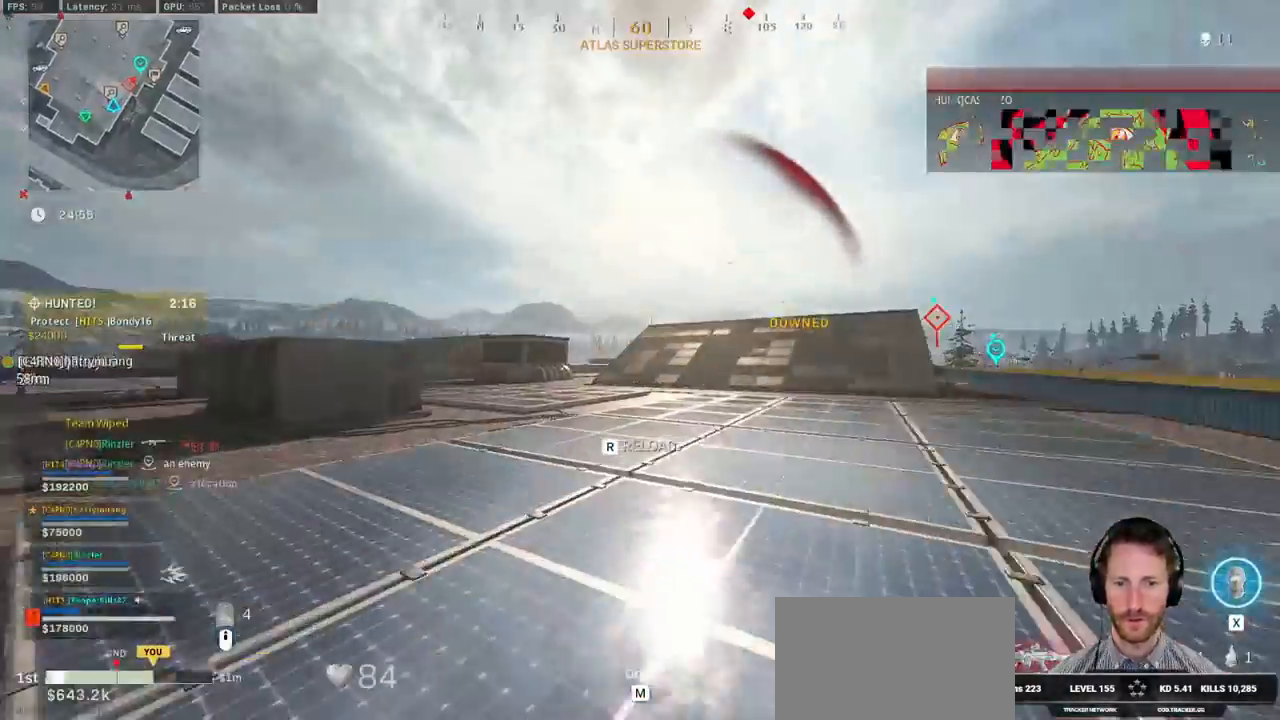
{"keys": ["a", "e", "w"], "mouse": [], "events": [[234, "r", "down"], [300, "r", "up"], [467, "e", "down"]]}
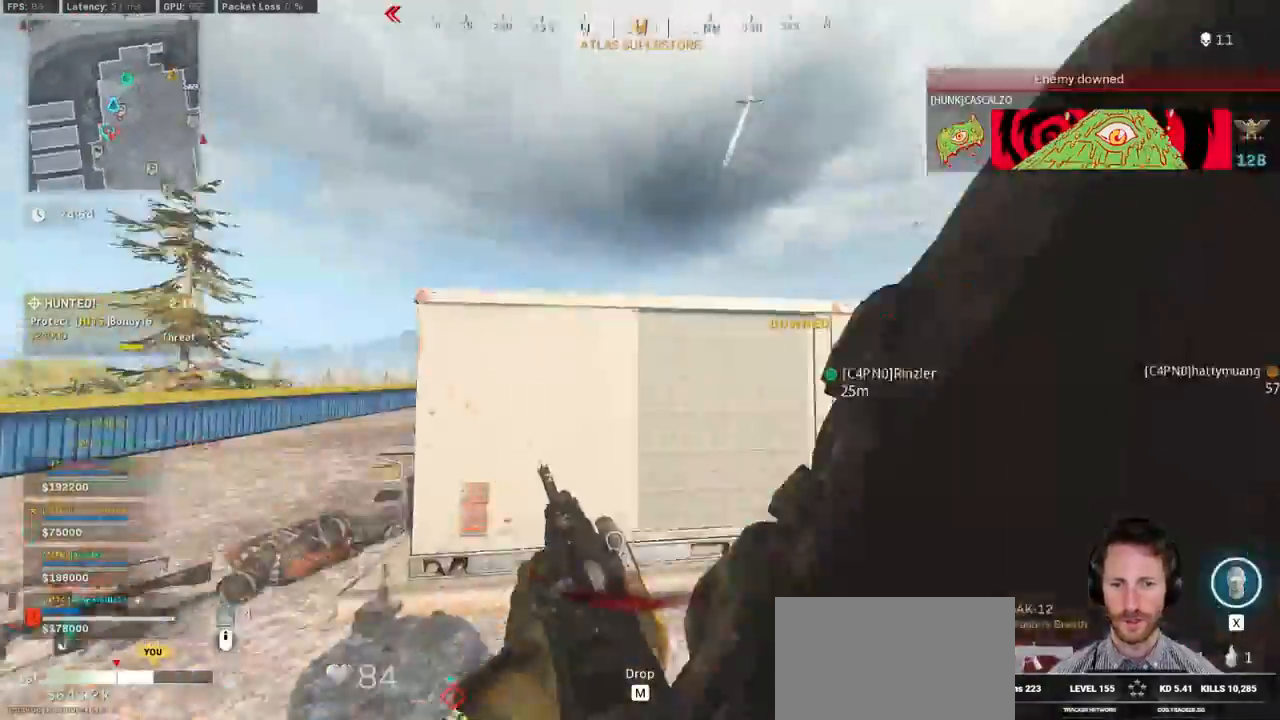
{"keys": ["r", "w"], "mouse": [], "events": [[34, "e", "up"], [200, "a", "up"], [200, "r", "down"], [267, "r", "up"], [367, "r", "down"], [417, "r", "up"], [500, "r", "down"]]}
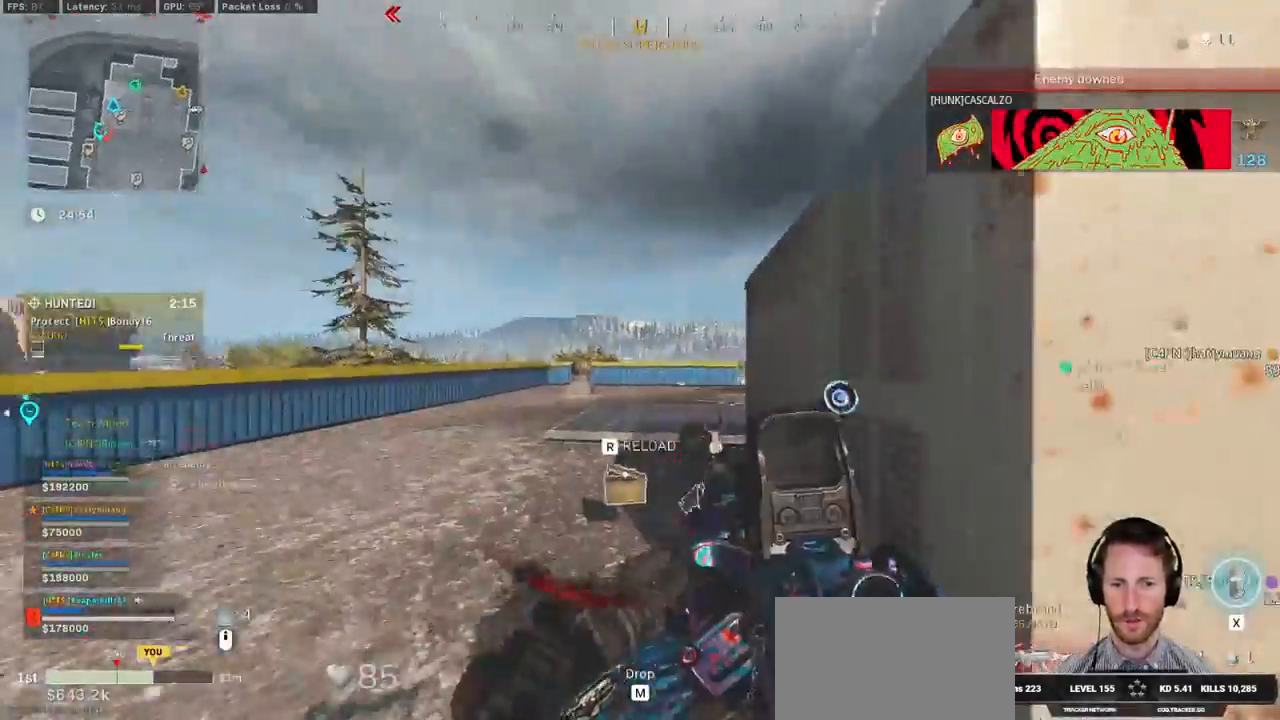
{"keys": ["ctrl", "w"], "mouse": [], "events": [[67, "r", "up"], [167, "r", "down"], [234, "r", "up"], [384, "ctrl", "down"]]}
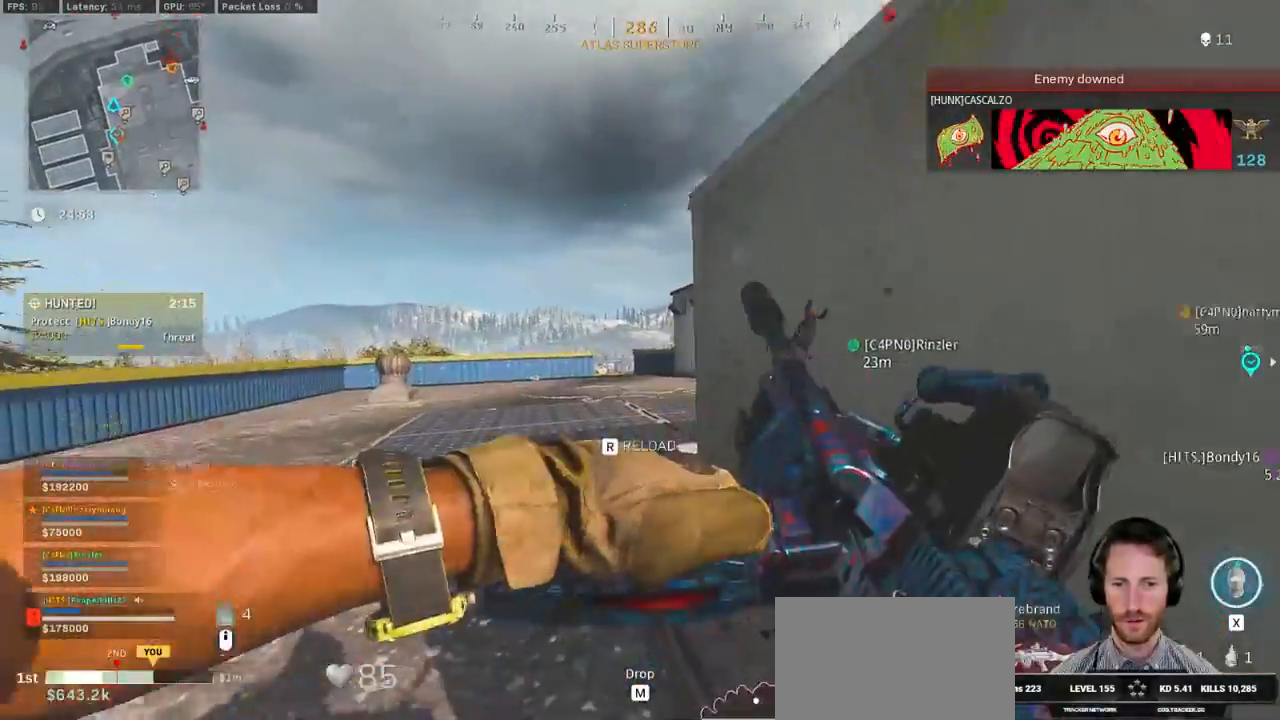
{"keys": ["a", "w"], "mouse": [], "events": [[34, "ctrl", "up"], [334, "a", "down"]]}